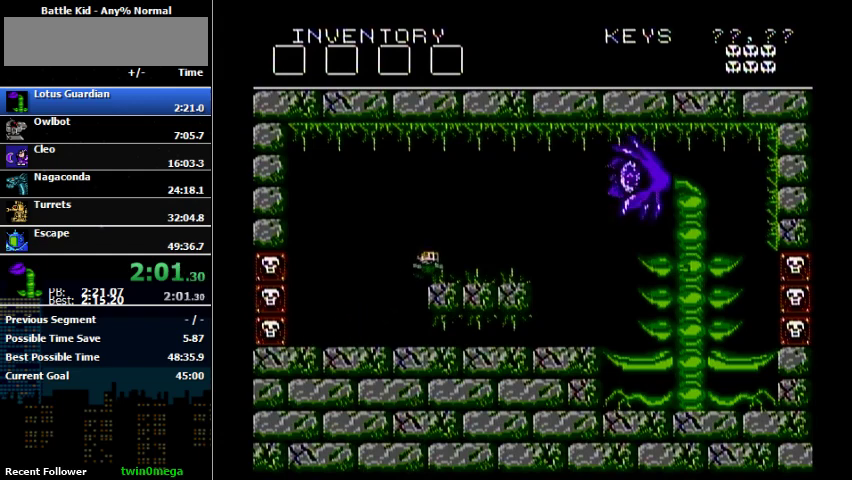
Gameplay with a controller (Nintendo layout); each line is a JSON object with the inputs held at the frame after it. "events" lists button and stick changes between this image and that frame as [ms after this image, input, new state], when the widget could be followed in between. Not read: L3 R3.
{"buttons": ["A", "DPAD_RIGHT"], "events": [[100, "A", "up"], [133, "B", "down"], [200, "B", "up"], [333, "DPAD_RIGHT", "down"], [500, "A", "down"]]}
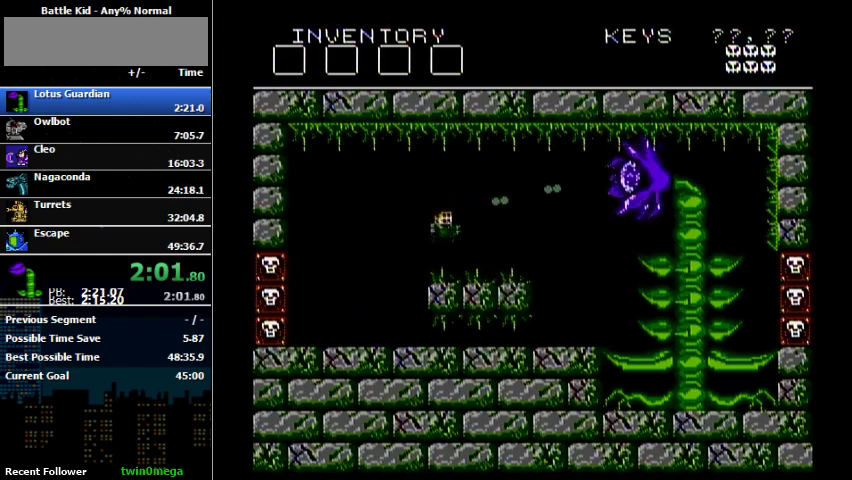
{"buttons": ["A"], "events": [[33, "DPAD_RIGHT", "up"], [100, "A", "up"], [433, "A", "down"]]}
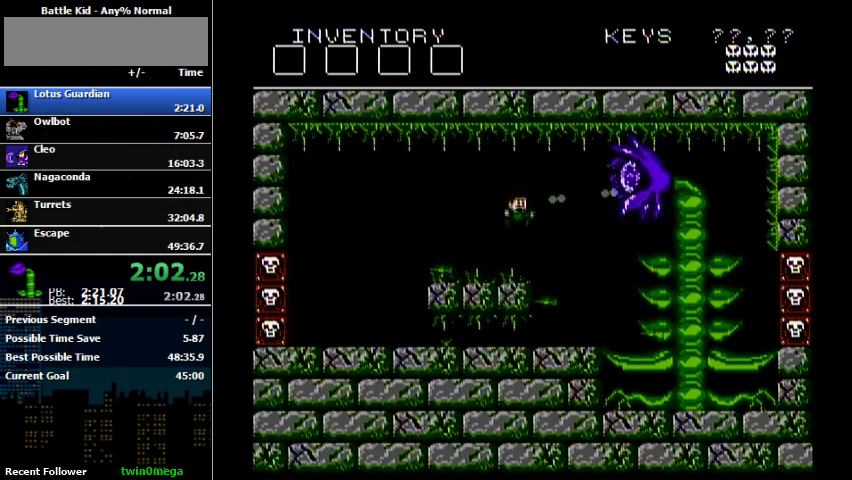
{"buttons": ["A"], "events": [[133, "A", "up"], [467, "A", "down"]]}
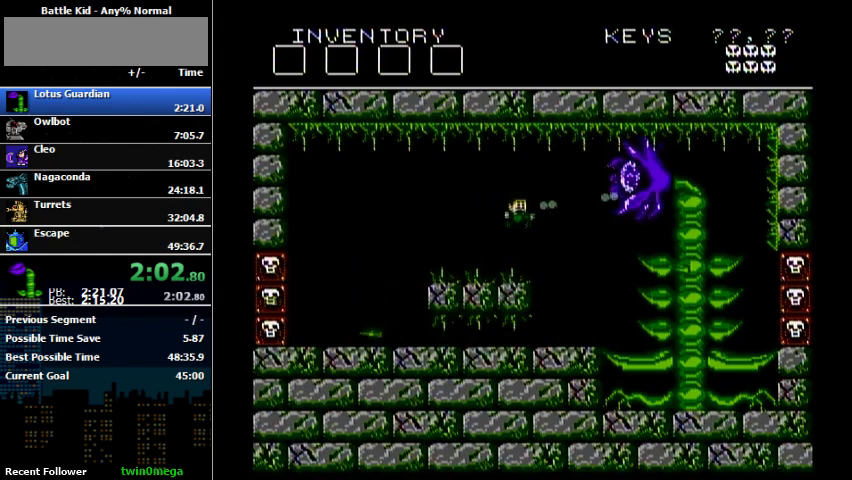
{"buttons": ["DPAD_LEFT"], "events": [[200, "A", "up"], [267, "B", "down"], [333, "DPAD_LEFT", "down"], [367, "B", "up"]]}
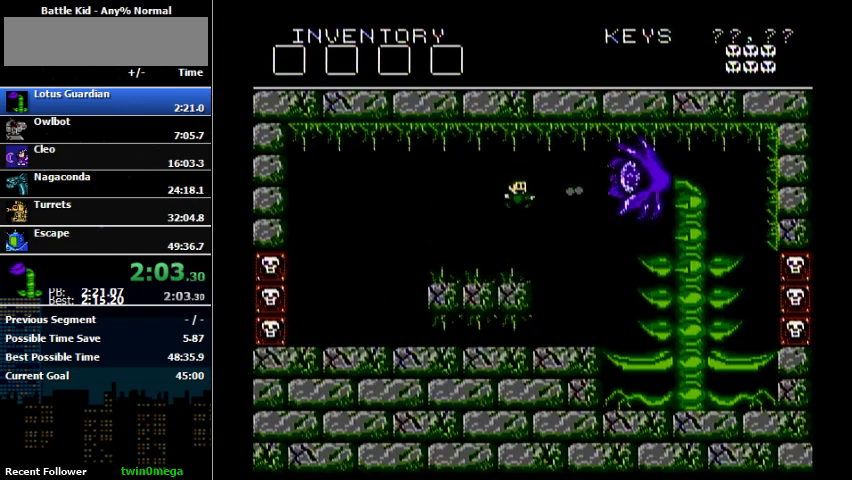
{"buttons": ["B", "DPAD_LEFT"], "events": [[167, "A", "down"], [200, "DPAD_LEFT", "up"], [200, "DPAD_RIGHT", "down"], [300, "A", "up"], [400, "B", "down"], [400, "DPAD_LEFT", "down"], [400, "DPAD_RIGHT", "up"]]}
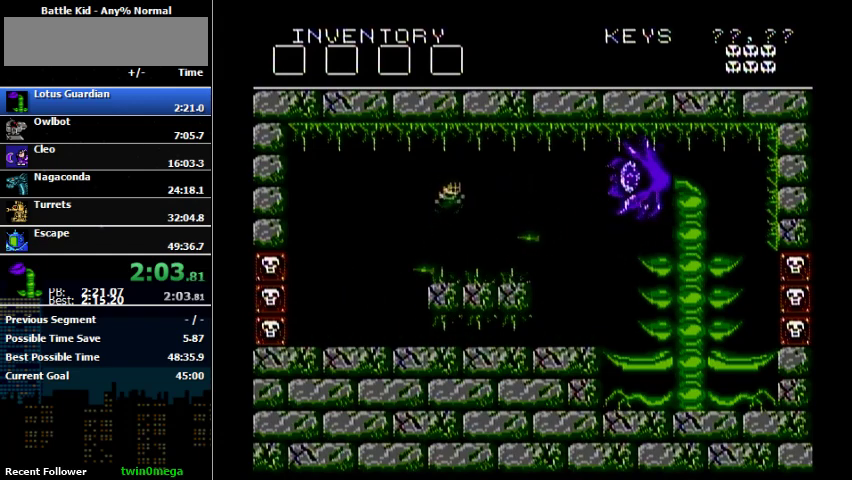
{"buttons": ["A", "B"], "events": [[67, "B", "up"], [100, "DPAD_LEFT", "up"], [133, "DPAD_RIGHT", "down"], [333, "A", "down"], [433, "B", "down"], [433, "DPAD_RIGHT", "up"]]}
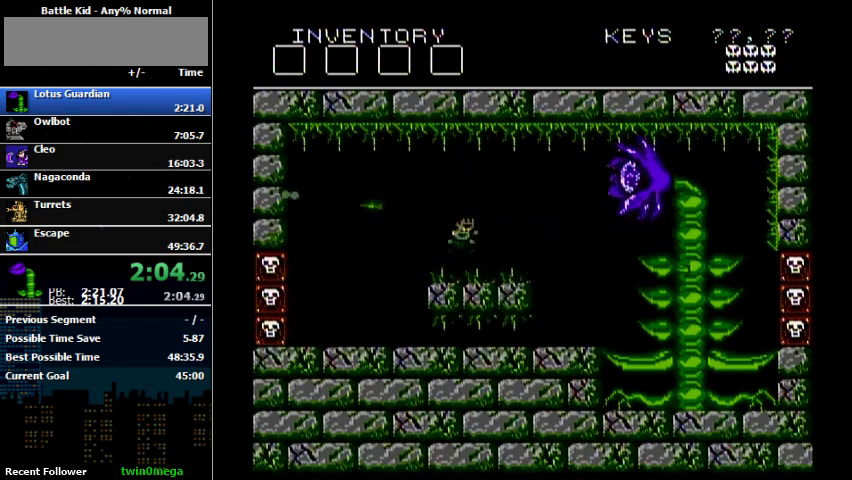
{"buttons": ["A", "DPAD_RIGHT"], "events": [[33, "A", "up"], [200, "B", "up"], [300, "DPAD_RIGHT", "down"], [333, "A", "down"]]}
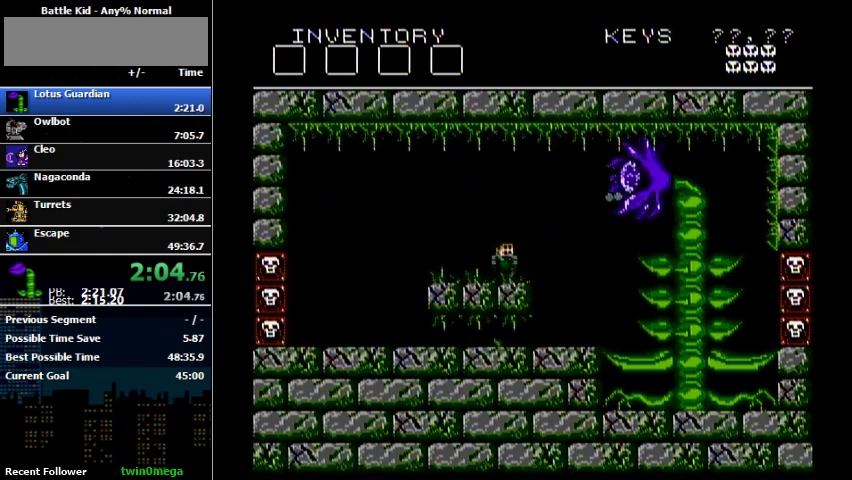
{"buttons": [], "events": [[33, "B", "down"], [33, "DPAD_RIGHT", "up"], [100, "A", "up"], [100, "B", "up"]]}
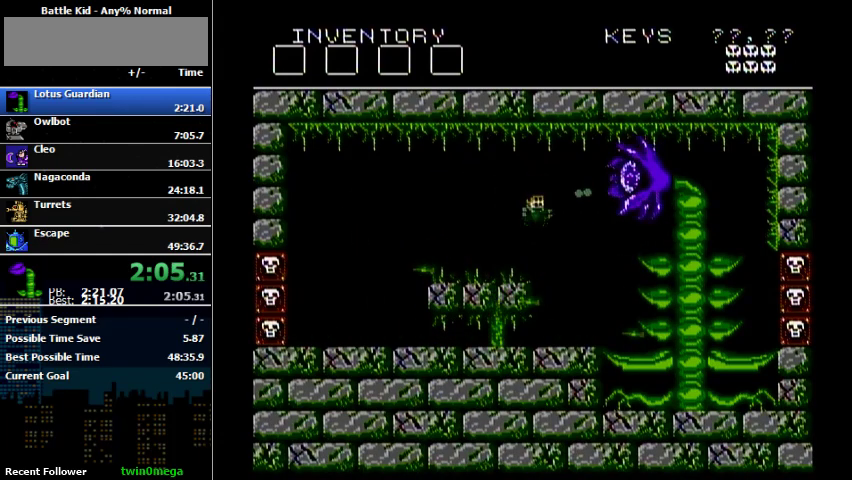
{"buttons": ["A"], "events": [[67, "A", "down"], [100, "B", "down"], [200, "A", "up"], [233, "B", "up"], [500, "A", "down"]]}
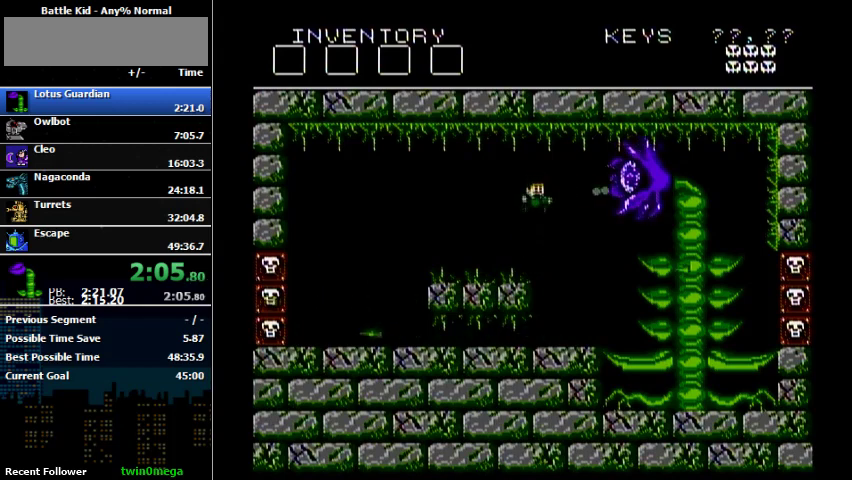
{"buttons": ["A", "DPAD_LEFT"], "events": [[233, "A", "up"], [367, "DPAD_LEFT", "down"], [500, "A", "down"]]}
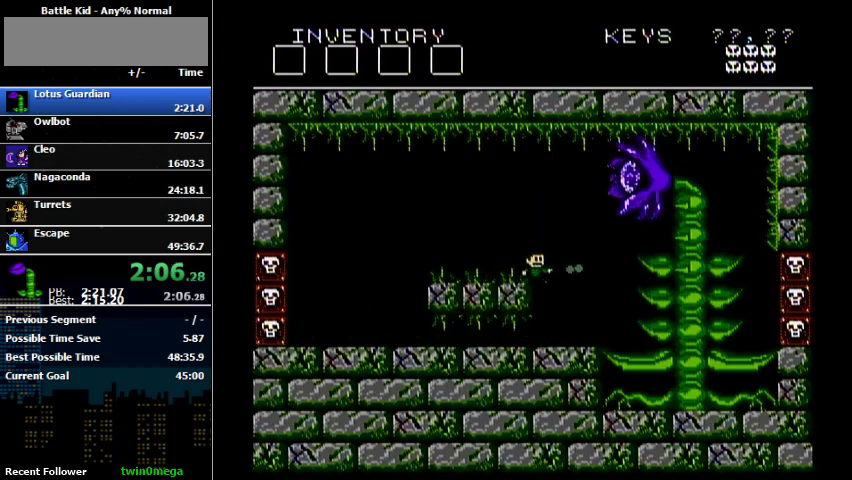
{"buttons": ["DPAD_LEFT"], "events": [[167, "DPAD_LEFT", "up"], [167, "DPAD_RIGHT", "down"], [233, "B", "down"], [267, "A", "up"], [267, "DPAD_RIGHT", "up"], [300, "B", "up"], [367, "DPAD_LEFT", "down"]]}
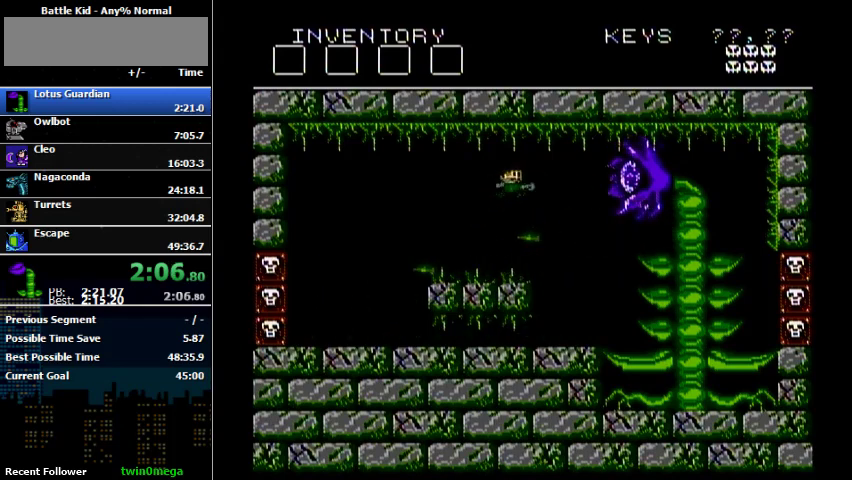
{"buttons": ["A", "B", "DPAD_RIGHT"], "events": [[100, "DPAD_LEFT", "up"], [167, "DPAD_RIGHT", "down"], [233, "A", "down"], [500, "B", "down"]]}
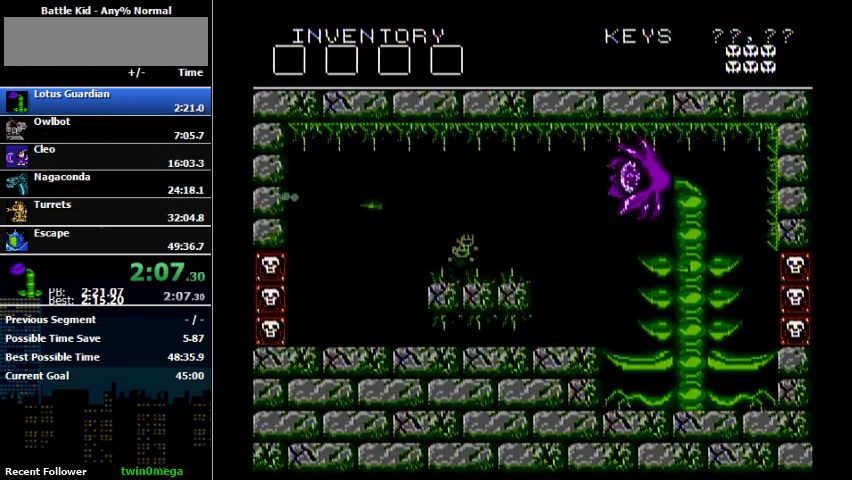
{"buttons": ["A"], "events": [[67, "A", "up"], [67, "DPAD_RIGHT", "up"], [333, "B", "up"], [400, "A", "down"]]}
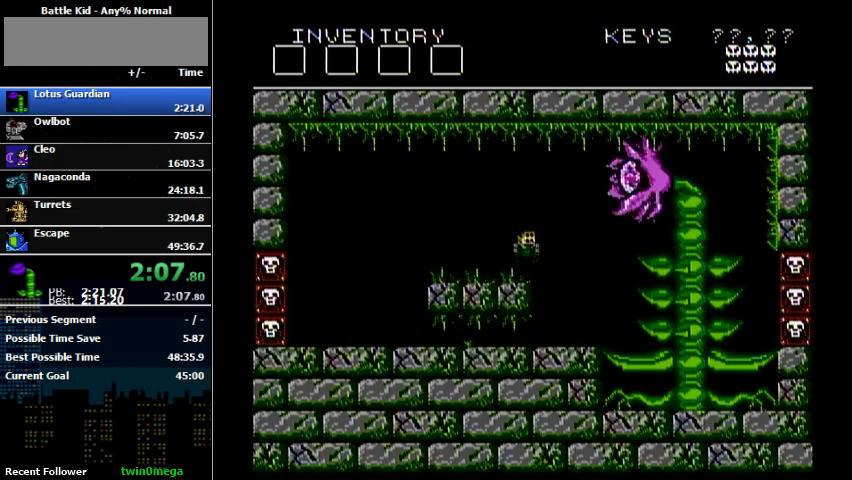
{"buttons": ["A"], "events": [[67, "A", "up"], [433, "A", "down"]]}
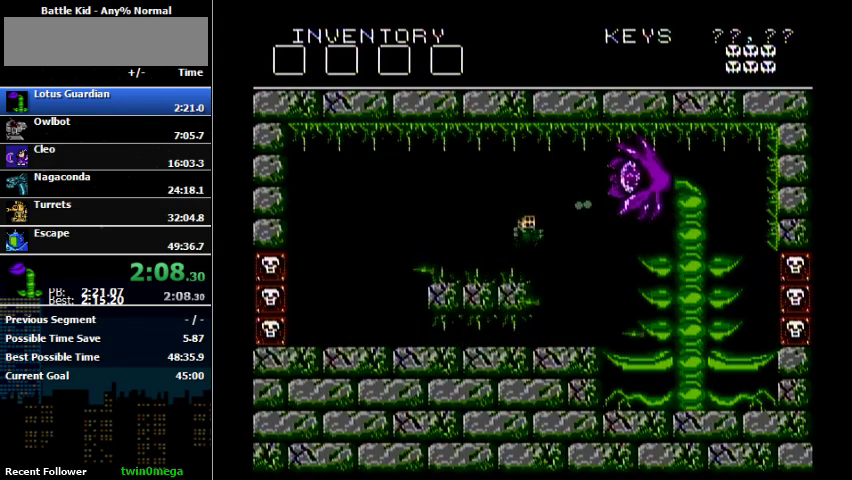
{"buttons": ["A"], "events": [[200, "A", "up"], [433, "A", "down"]]}
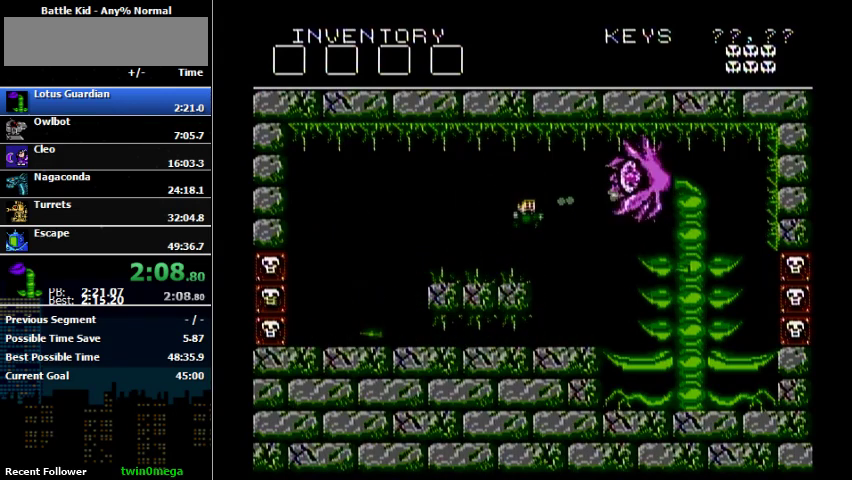
{"buttons": ["DPAD_LEFT"], "events": [[133, "A", "up"], [300, "DPAD_LEFT", "down"]]}
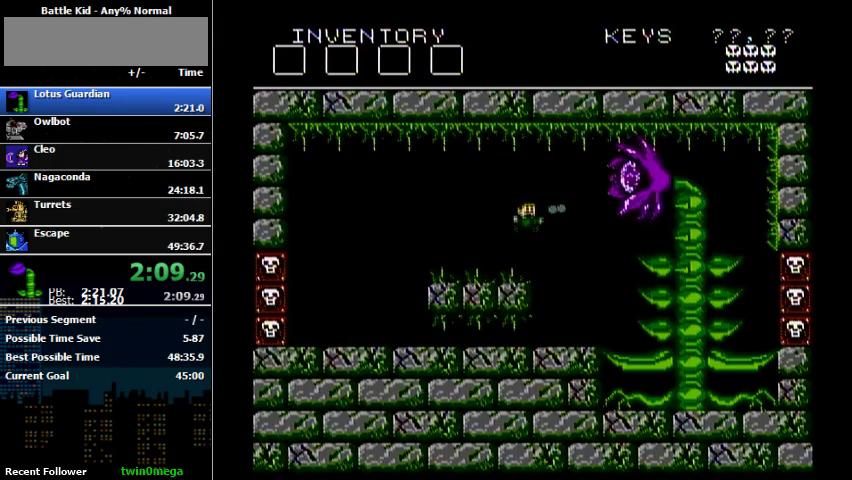
{"buttons": ["DPAD_LEFT"], "events": [[33, "A", "down"], [200, "DPAD_LEFT", "up"], [267, "B", "down"], [267, "DPAD_RIGHT", "down"], [333, "A", "up"], [333, "B", "up"], [333, "DPAD_RIGHT", "up"], [400, "DPAD_LEFT", "down"]]}
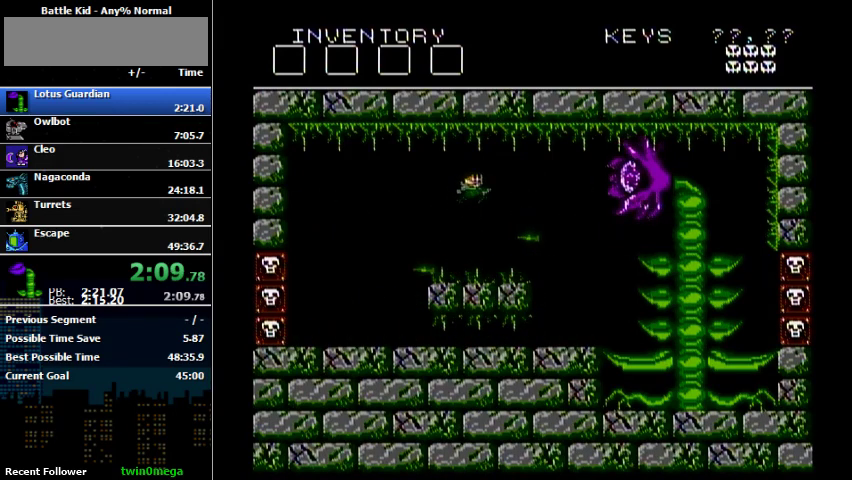
{"buttons": [], "events": [[167, "DPAD_LEFT", "up"], [167, "DPAD_RIGHT", "down"], [267, "A", "down"], [400, "A", "up"], [433, "DPAD_RIGHT", "up"]]}
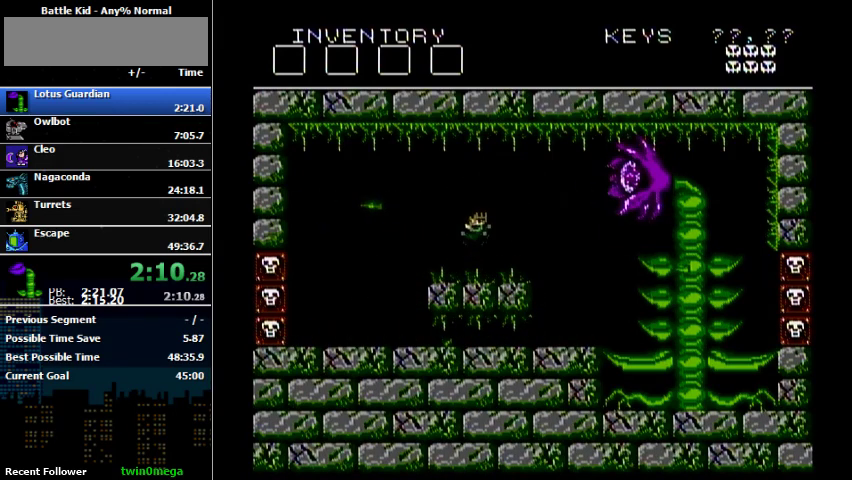
{"buttons": ["A"], "events": [[267, "A", "down"]]}
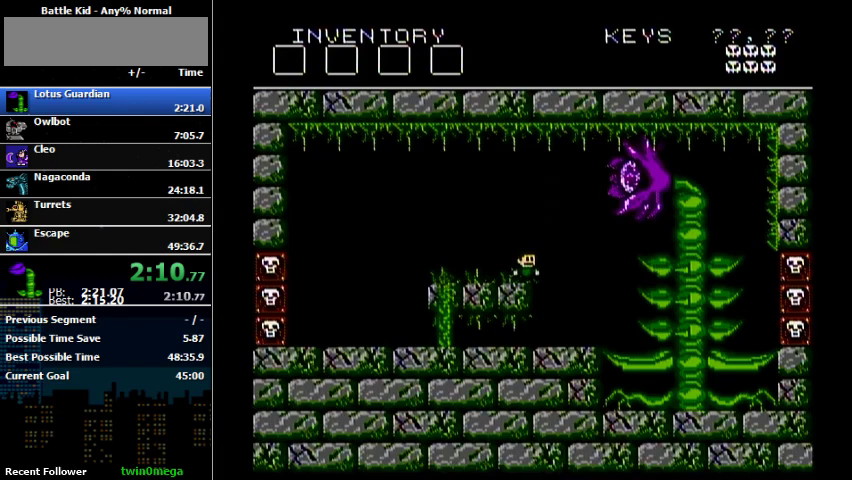
{"buttons": [], "events": [[33, "A", "up"], [100, "B", "down"], [167, "B", "up"], [400, "A", "down"], [500, "A", "up"]]}
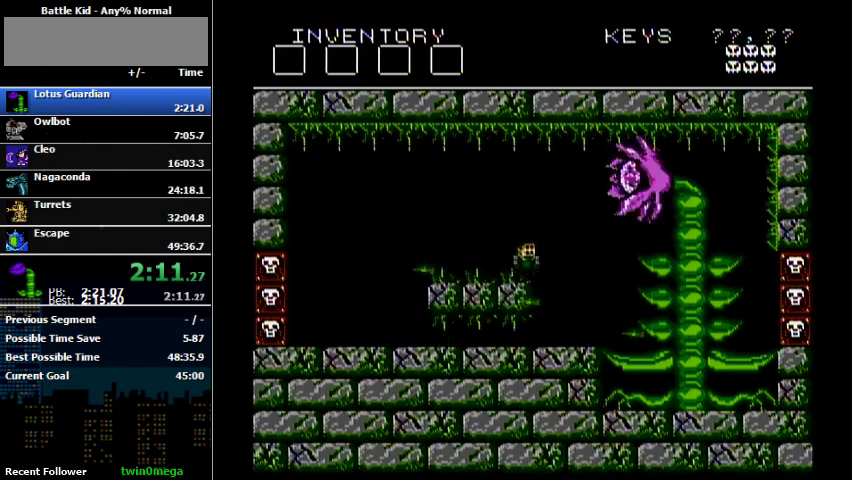
{"buttons": ["A", "B"], "events": [[367, "A", "down"], [500, "B", "down"]]}
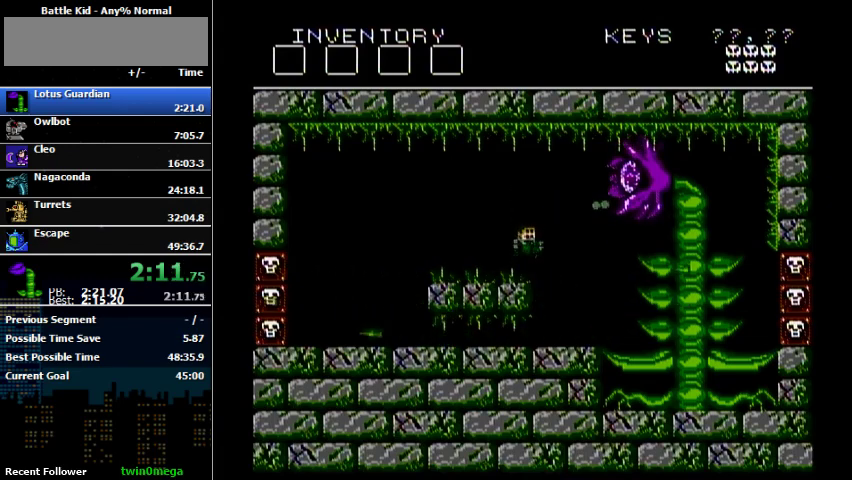
{"buttons": ["DPAD_LEFT"], "events": [[100, "A", "up"], [100, "B", "up"], [267, "DPAD_LEFT", "down"]]}
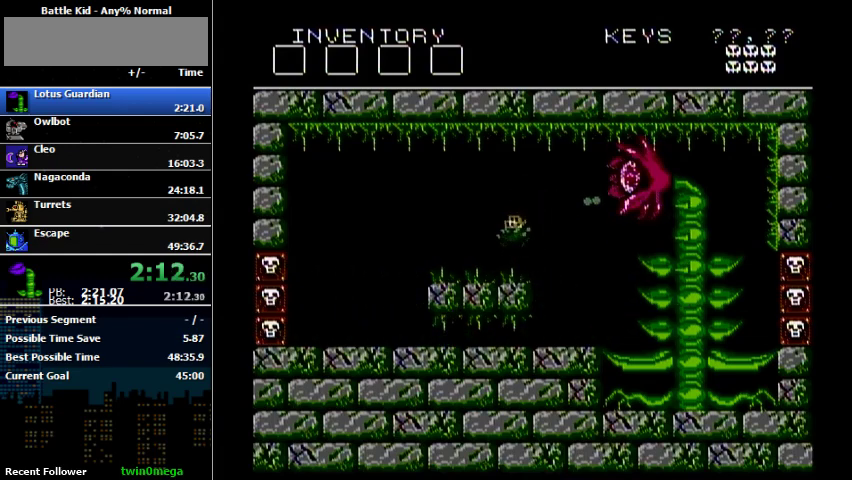
{"buttons": [], "events": [[67, "A", "down"], [67, "DPAD_LEFT", "up"], [67, "DPAD_RIGHT", "down"], [200, "B", "down"], [267, "A", "up"], [433, "DPAD_RIGHT", "up"], [467, "B", "up"]]}
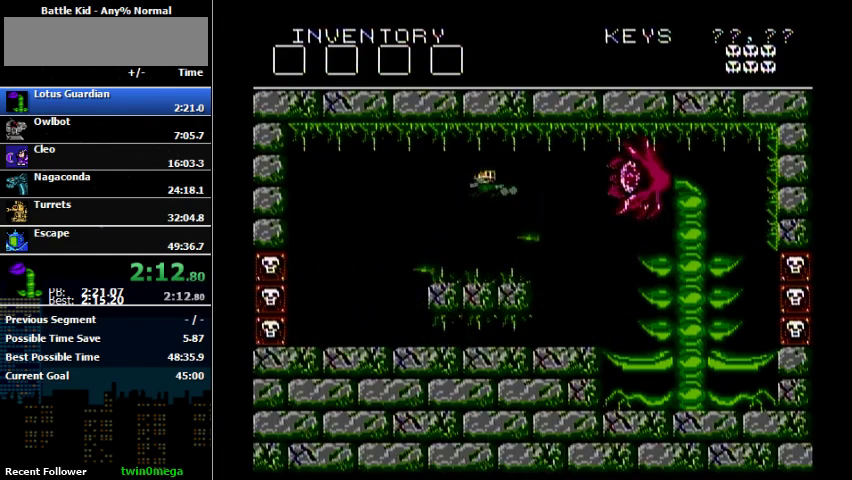
{"buttons": [], "events": [[33, "DPAD_LEFT", "down"], [100, "DPAD_DOWN", "down"], [100, "DPAD_LEFT", "up"], [167, "A", "down"], [167, "DPAD_DOWN", "up"], [167, "DPAD_RIGHT", "down"], [400, "A", "up"], [400, "DPAD_RIGHT", "up"]]}
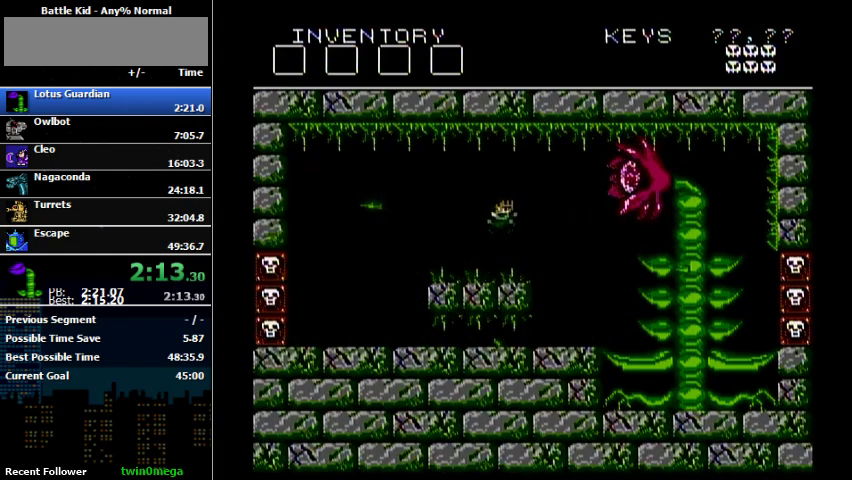
{"buttons": ["B"], "events": [[33, "B", "down"], [133, "B", "up"], [333, "A", "down"], [467, "A", "up"], [467, "B", "down"]]}
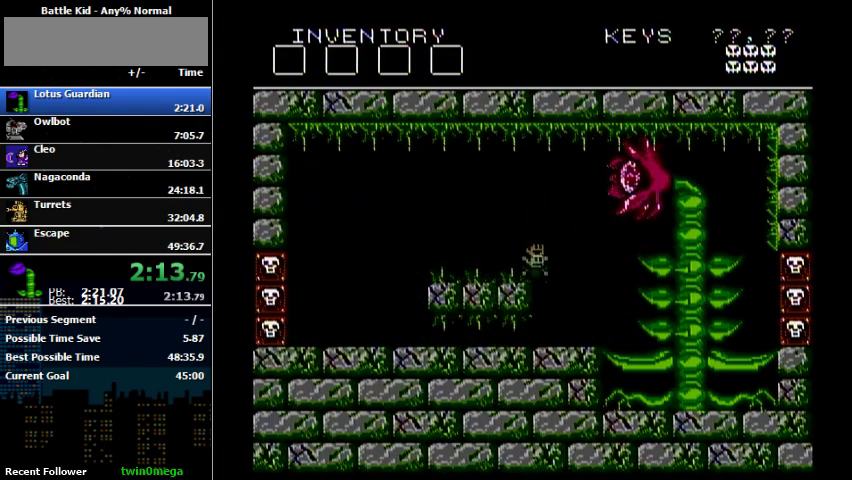
{"buttons": ["A"], "events": [[67, "B", "up"], [333, "A", "down"]]}
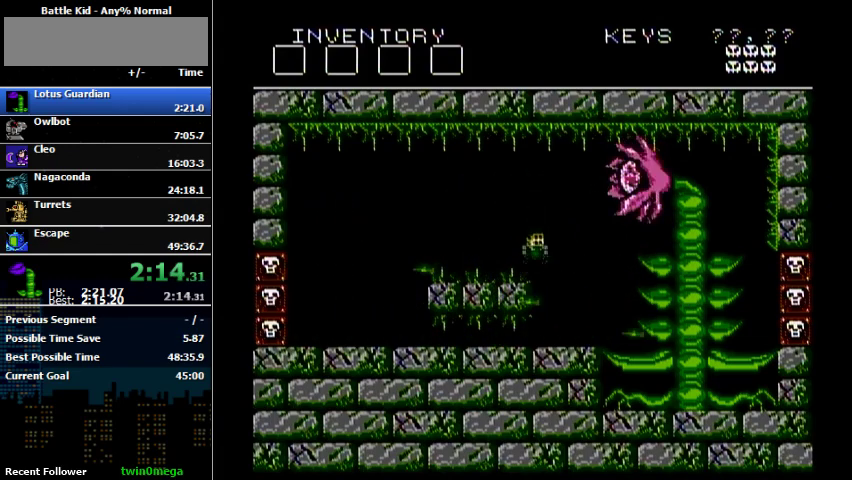
{"buttons": ["A"], "events": [[100, "A", "up"], [200, "B", "down"], [300, "B", "up"], [467, "A", "down"]]}
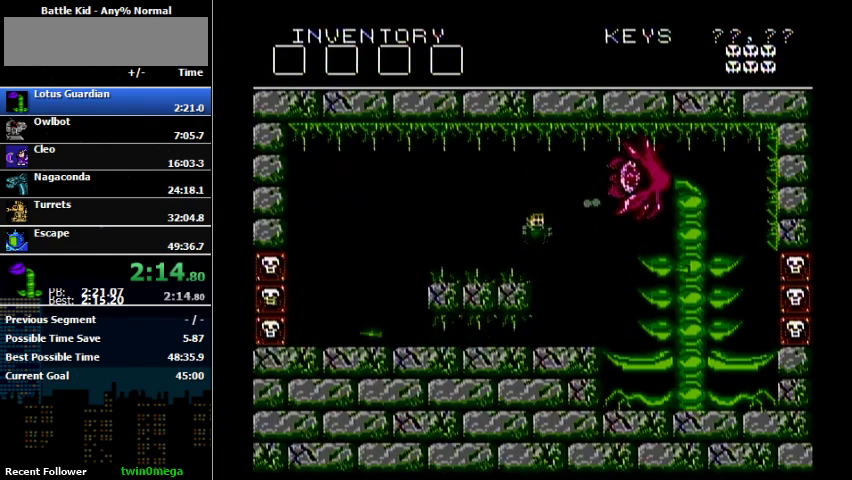
{"buttons": ["DPAD_LEFT"], "events": [[33, "B", "down"], [100, "A", "up"], [100, "B", "up"], [167, "B", "down"], [267, "DPAD_LEFT", "down"], [300, "B", "up"]]}
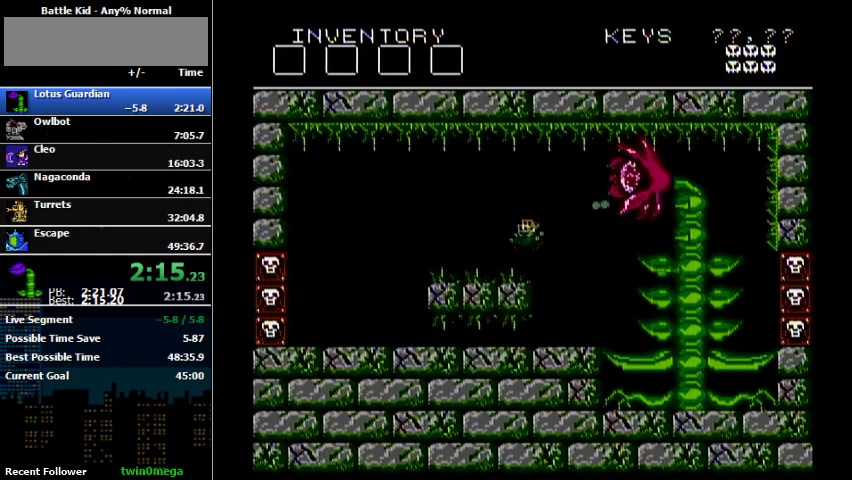
{"buttons": ["DPAD_RIGHT"], "events": [[33, "A", "down"], [100, "DPAD_LEFT", "up"], [100, "DPAD_RIGHT", "down"], [300, "A", "up"]]}